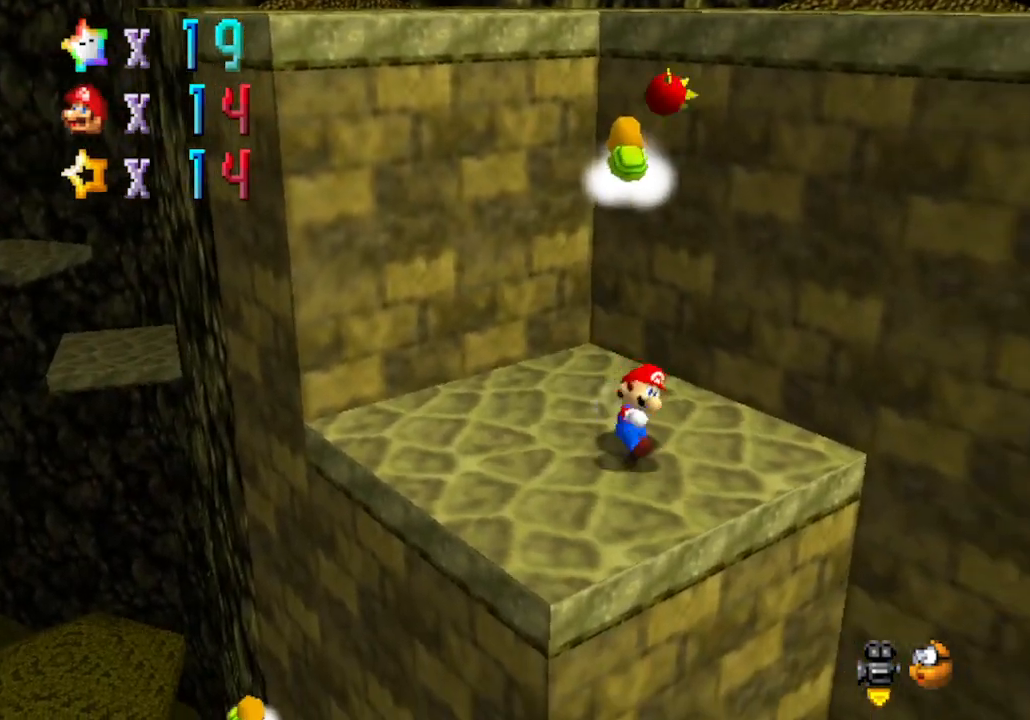
Gameplay with a controller (Nintendo layout); each line is a JSON object with the inputs held at the frame after it. "events" lists button and stick changes between this image and that frame as [ms after this image, input, new state], when the widget could be followed in between. Not read: L3 R3 START Z.
{"buttons": ["A"], "left_stick": "up-left", "events": [[300, "A", "down"]]}
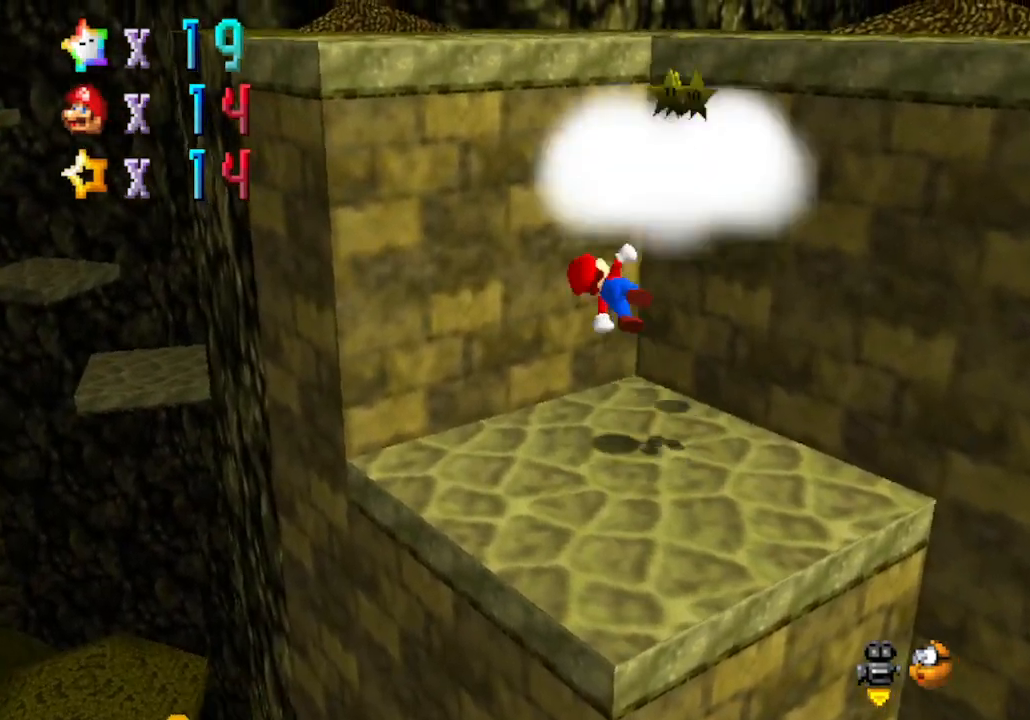
{"buttons": ["A"], "left_stick": "down-right", "events": [[133, "A", "up"], [283, "A", "down"], [350, "left_stick", "down-right"]]}
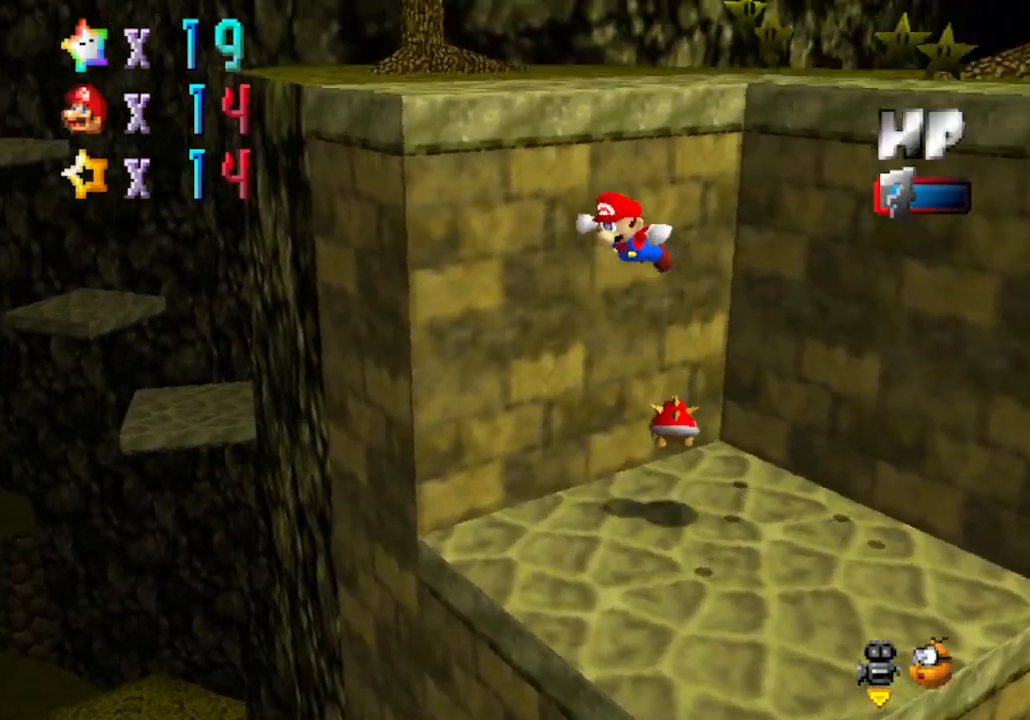
{"buttons": [], "left_stick": "up", "events": [[33, "left_stick", "center"], [267, "A", "up"], [383, "left_stick", "up"]]}
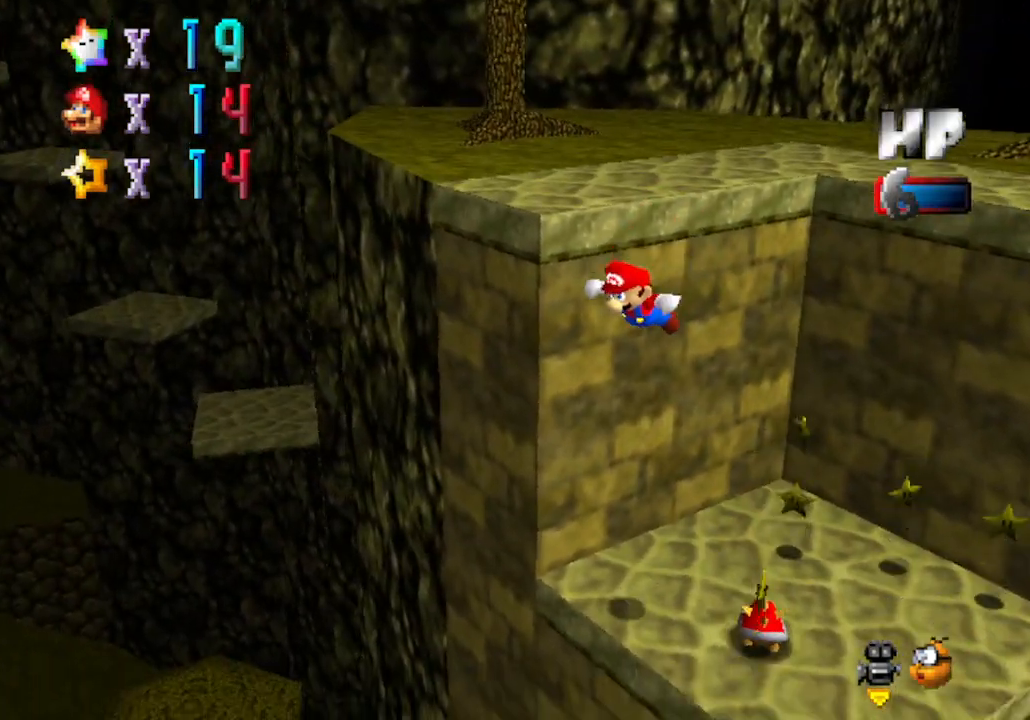
{"buttons": [], "left_stick": "center", "events": [[67, "left_stick", "up-right"], [350, "left_stick", "center"]]}
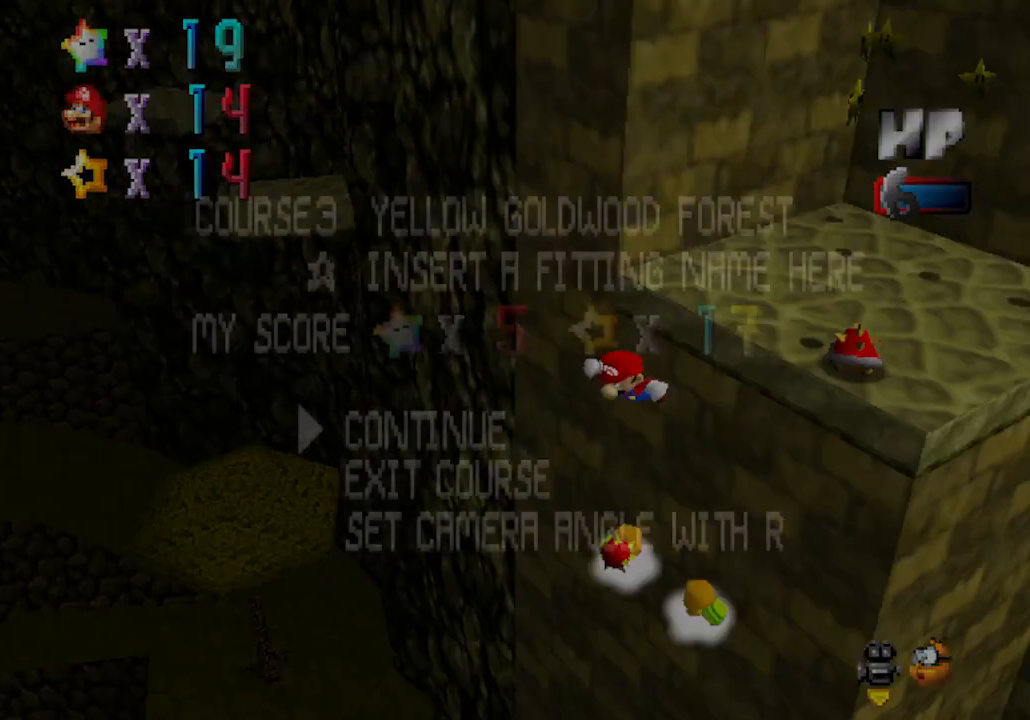
{"buttons": [], "left_stick": "center", "events": []}
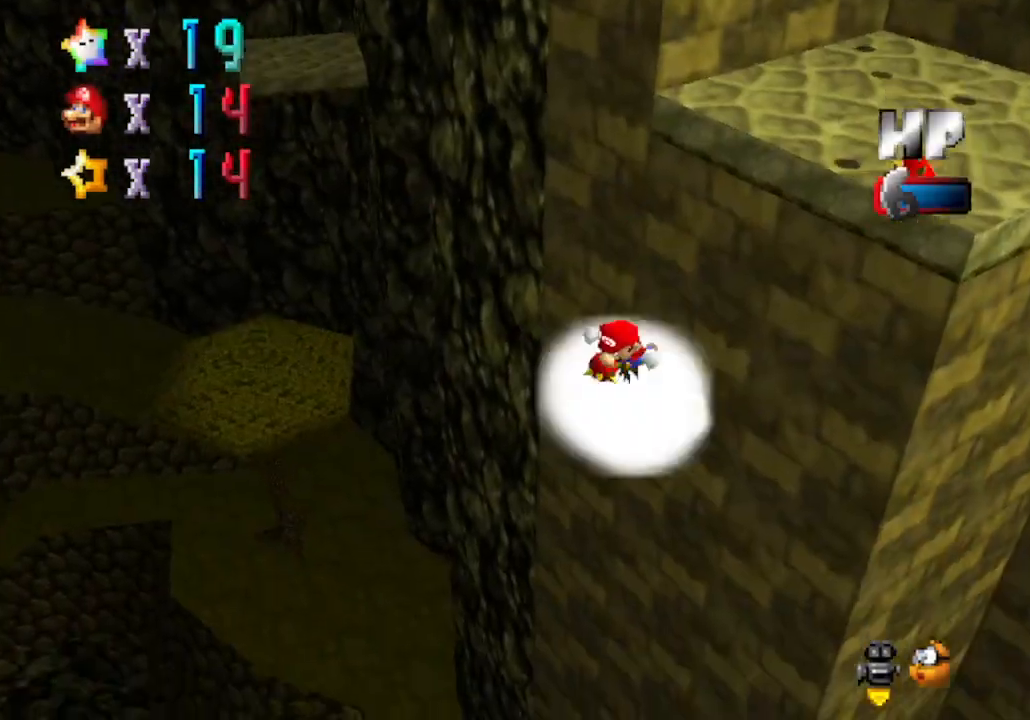
{"buttons": [], "left_stick": "center", "events": []}
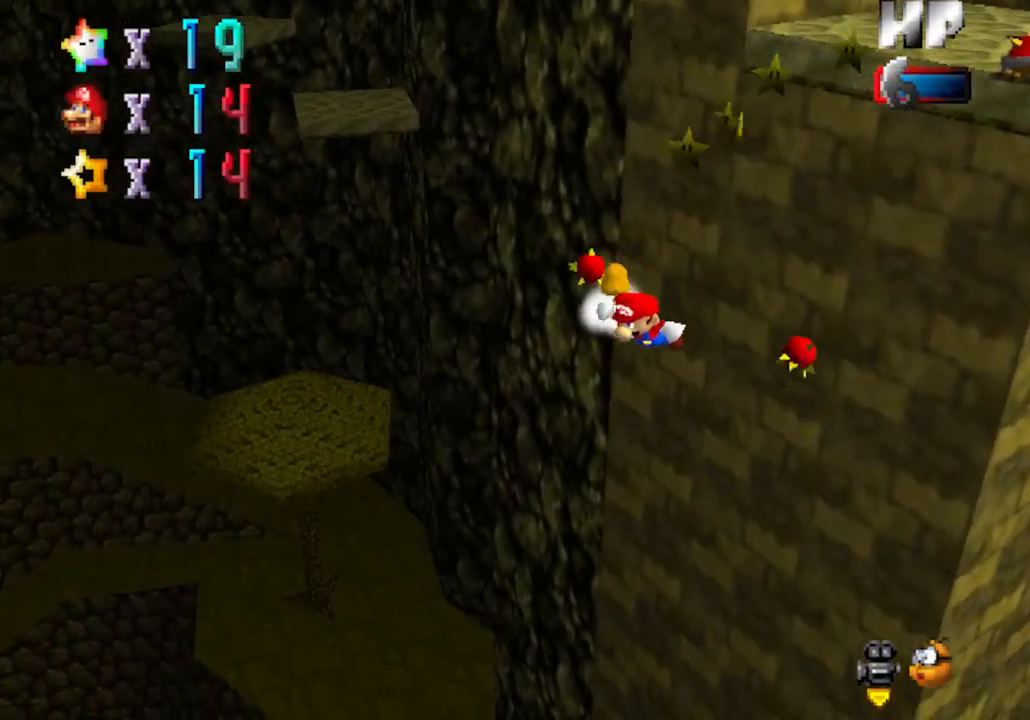
{"buttons": [], "left_stick": "center", "events": [[283, "left_stick", "up-right"], [483, "left_stick", "center"]]}
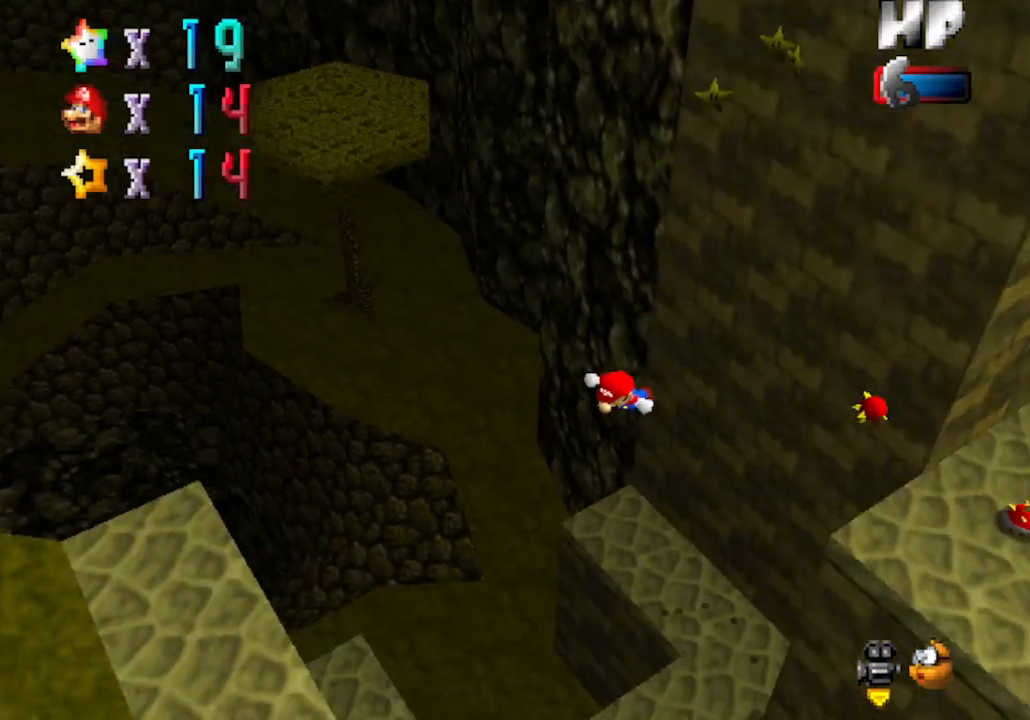
{"buttons": [], "left_stick": "center", "events": []}
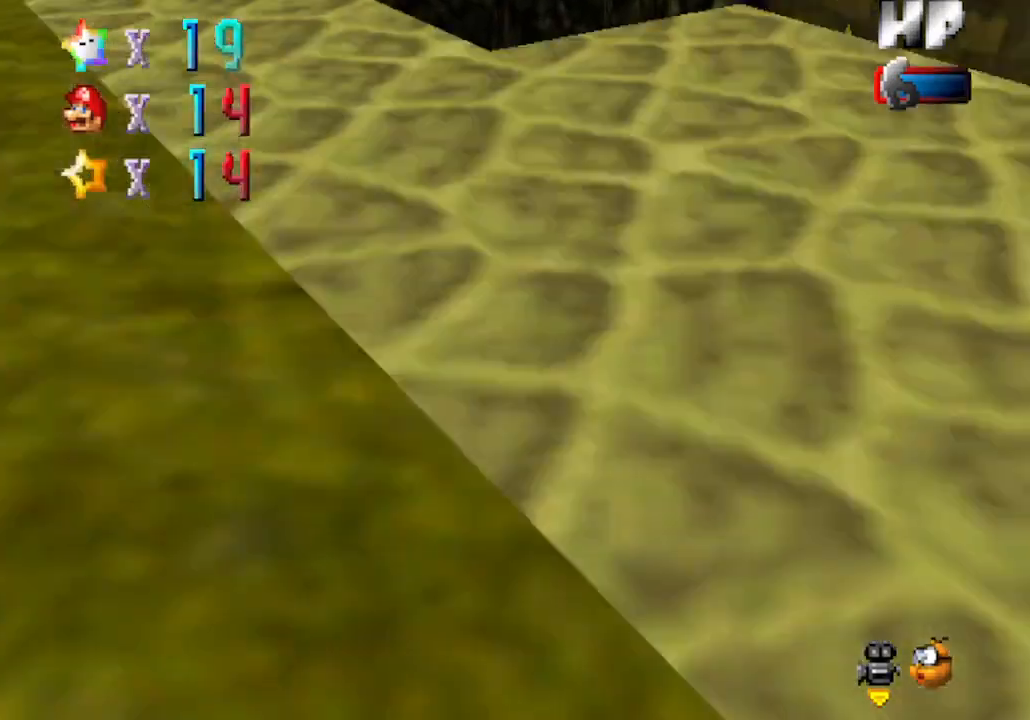
{"buttons": [], "left_stick": "center", "events": []}
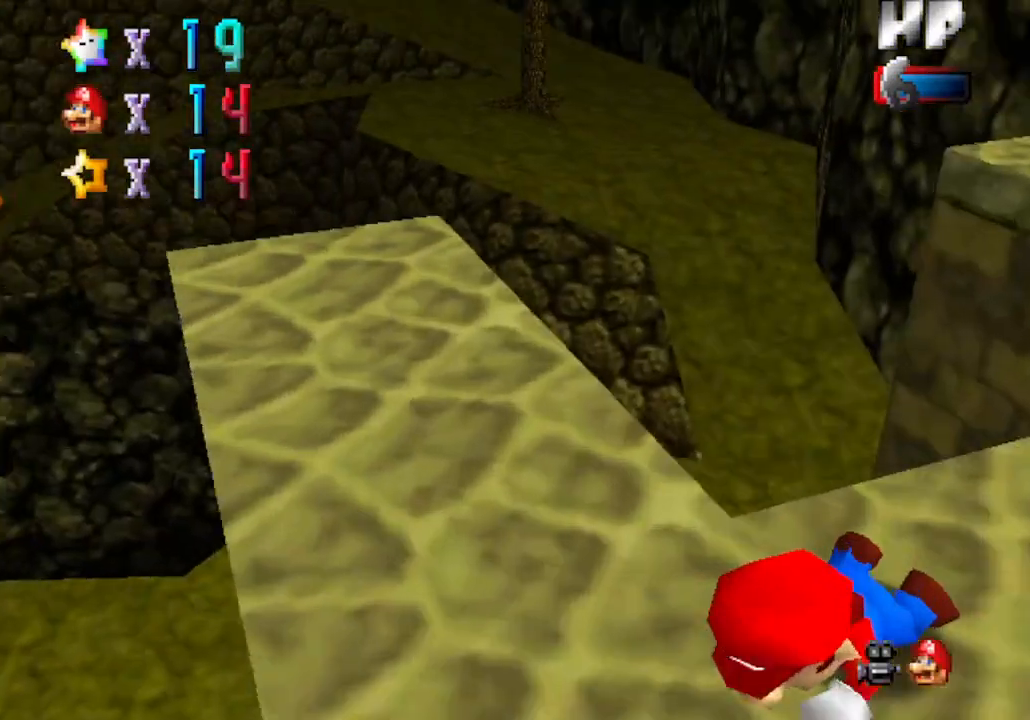
{"buttons": [], "left_stick": "up-right", "events": [[250, "left_stick", "right"], [300, "C_DOWN", "down"], [300, "C_LEFT", "down"], [433, "left_stick", "up-right"], [483, "C_DOWN", "up"], [483, "C_LEFT", "up"]]}
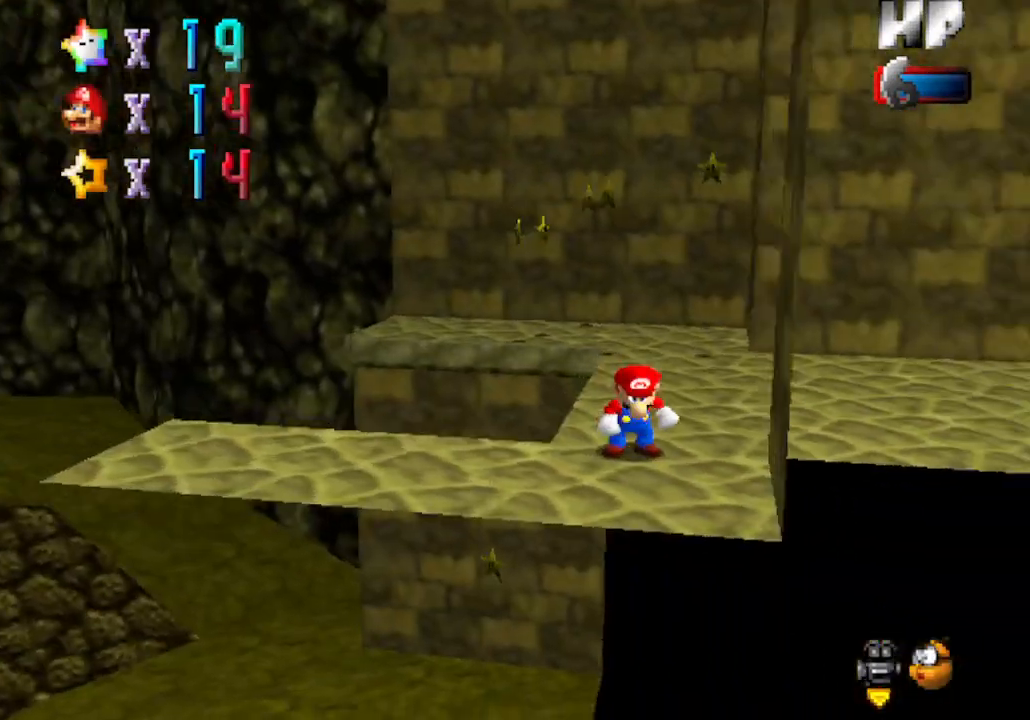
{"buttons": [], "left_stick": "up", "events": [[117, "C_DOWN", "down"], [117, "C_LEFT", "down"], [117, "left_stick", "up"], [217, "C_DOWN", "up"], [250, "C_LEFT", "up"]]}
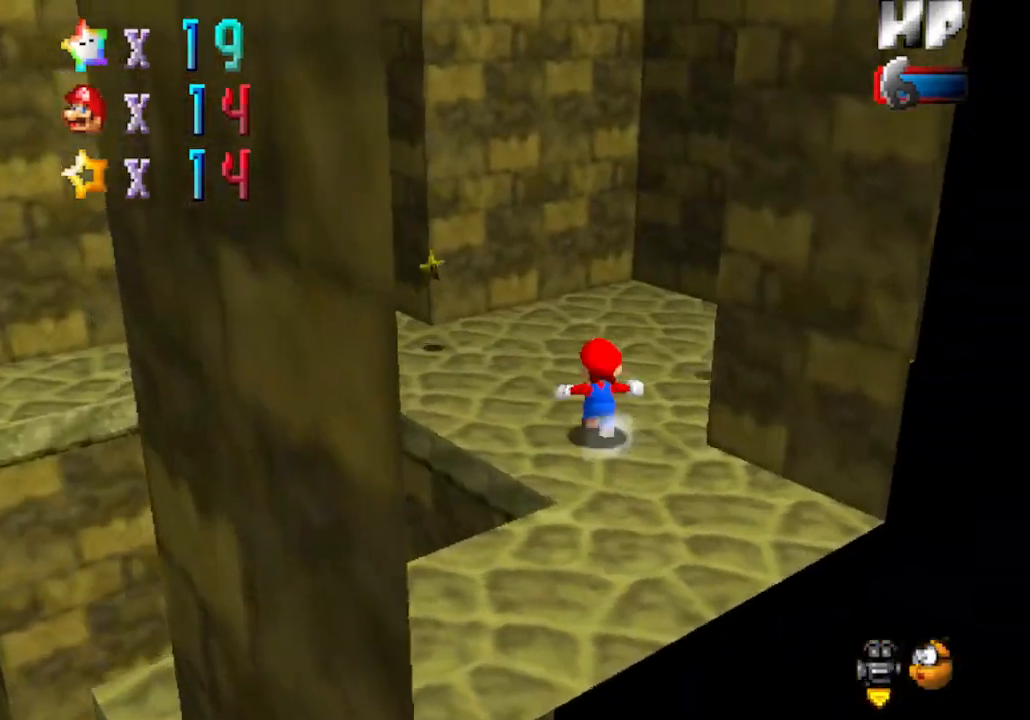
{"buttons": [], "left_stick": "left", "events": [[183, "C_LEFT", "down"], [333, "left_stick", "up-left"], [400, "C_LEFT", "up"], [467, "left_stick", "left"]]}
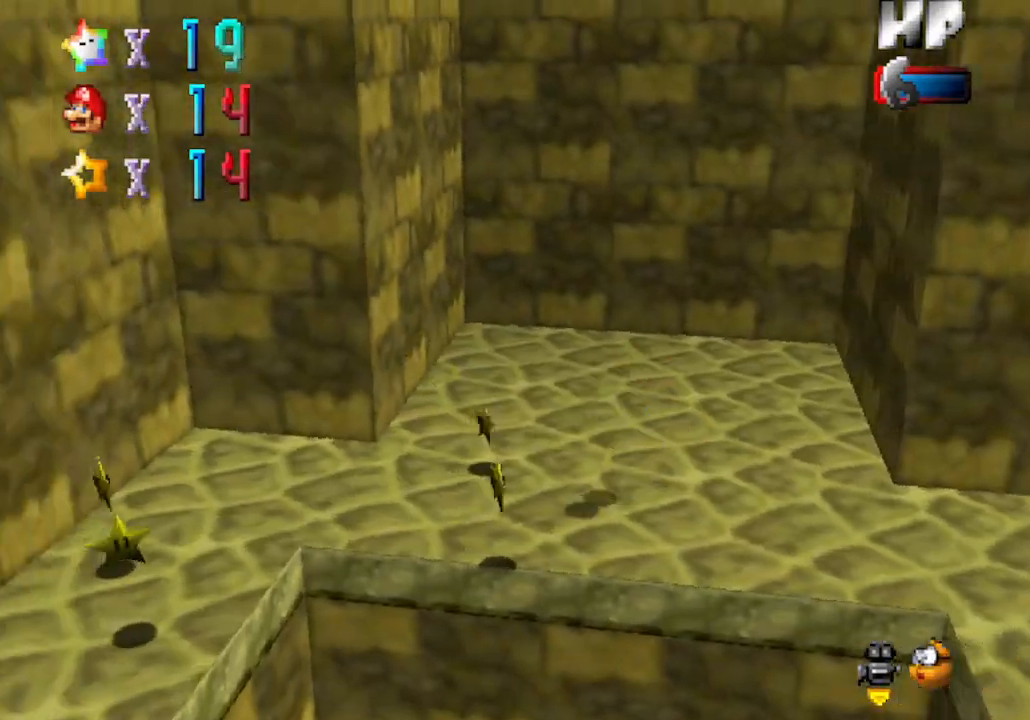
{"buttons": [], "left_stick": "down-left", "events": [[83, "left_stick", "down-left"]]}
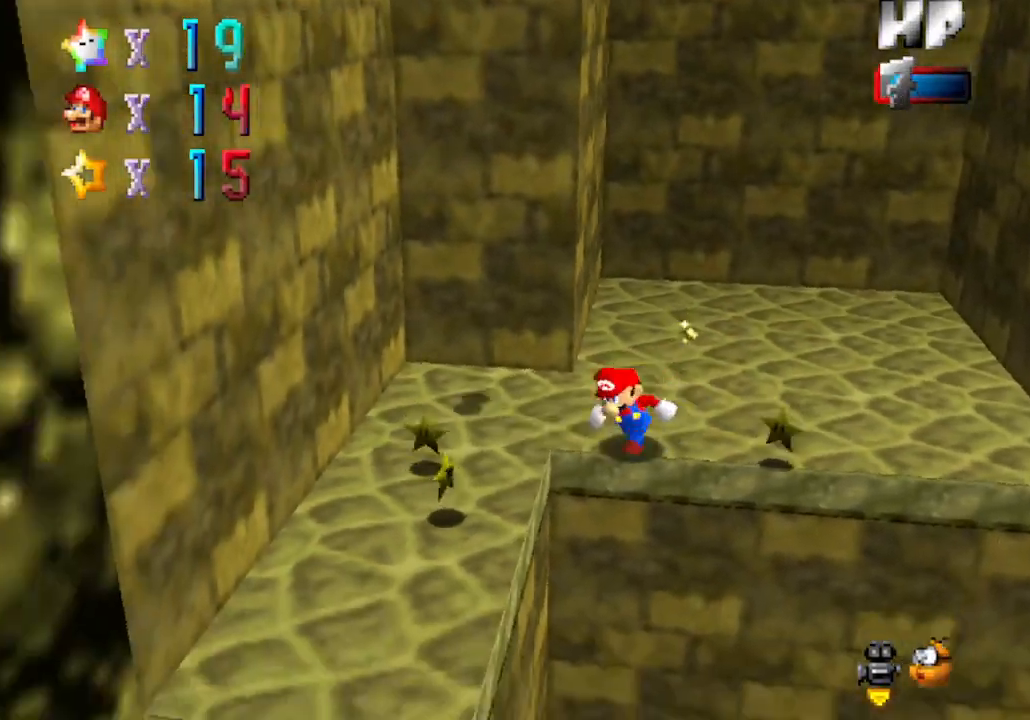
{"buttons": [], "left_stick": "up-left", "events": [[433, "left_stick", "up-left"]]}
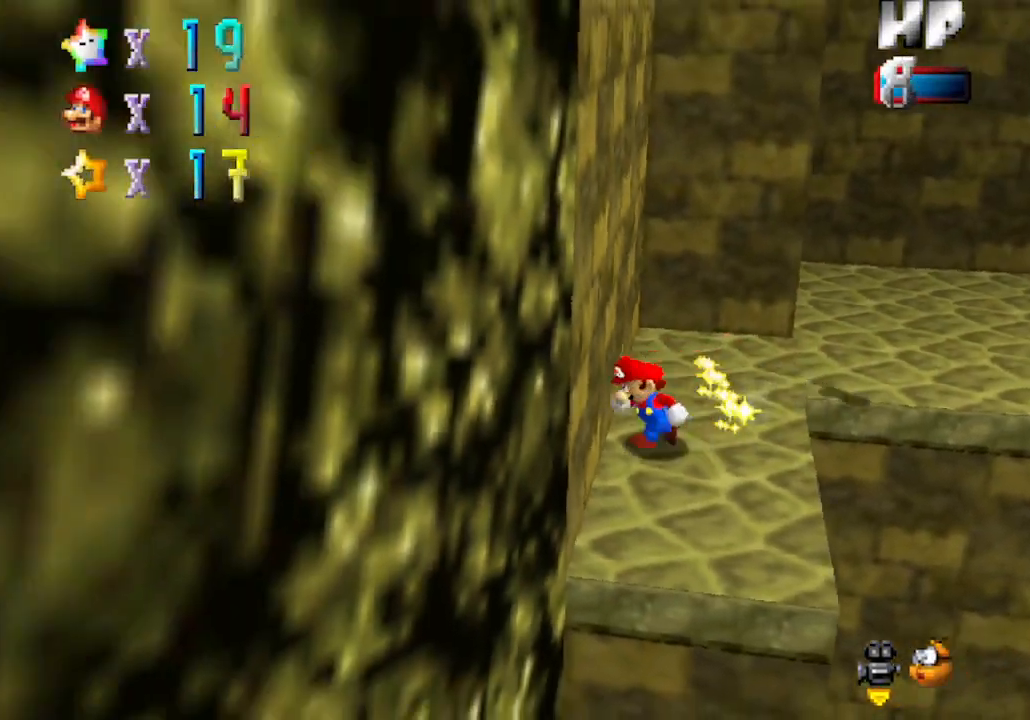
{"buttons": [], "left_stick": "up-right", "events": [[50, "left_stick", "up"], [200, "left_stick", "up-right"]]}
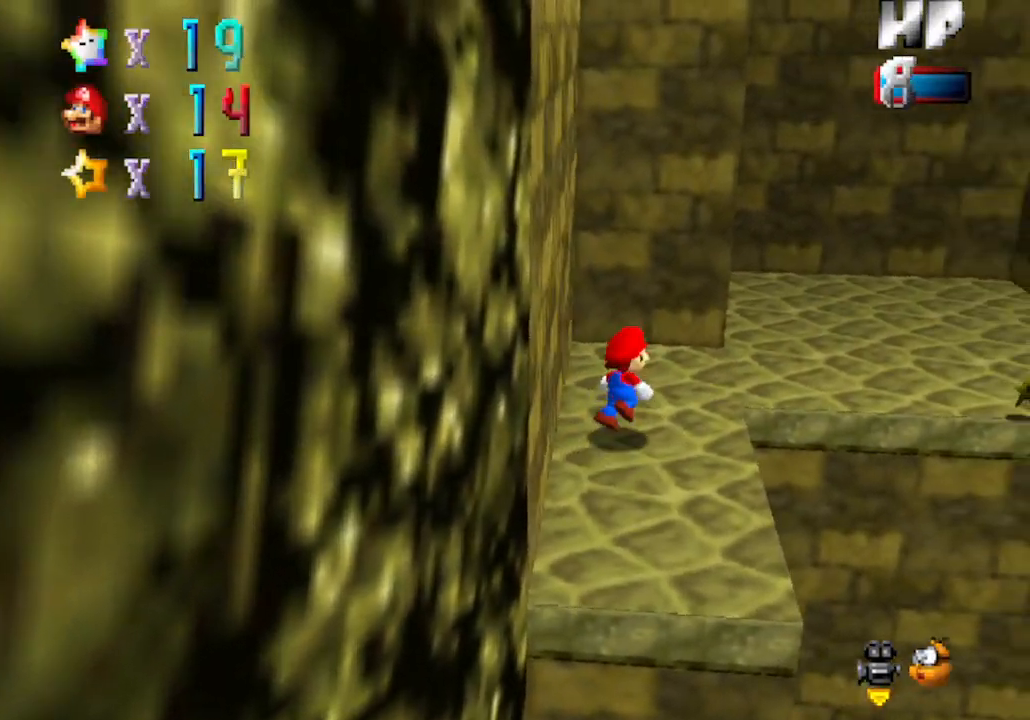
{"buttons": ["C_RIGHT"], "left_stick": "up-right", "events": [[33, "C_LEFT", "down"], [33, "left_stick", "up"], [83, "C_LEFT", "up"], [333, "C_RIGHT", "down"], [367, "left_stick", "up-right"]]}
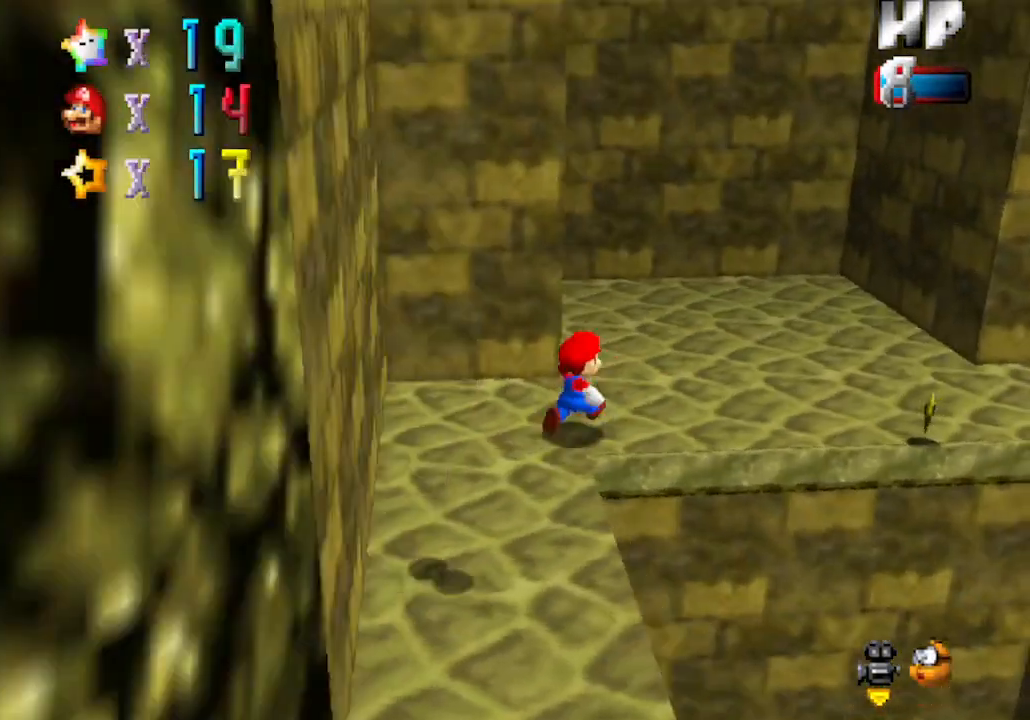
{"buttons": [], "left_stick": "right", "events": [[83, "C_RIGHT", "up"], [467, "left_stick", "right"]]}
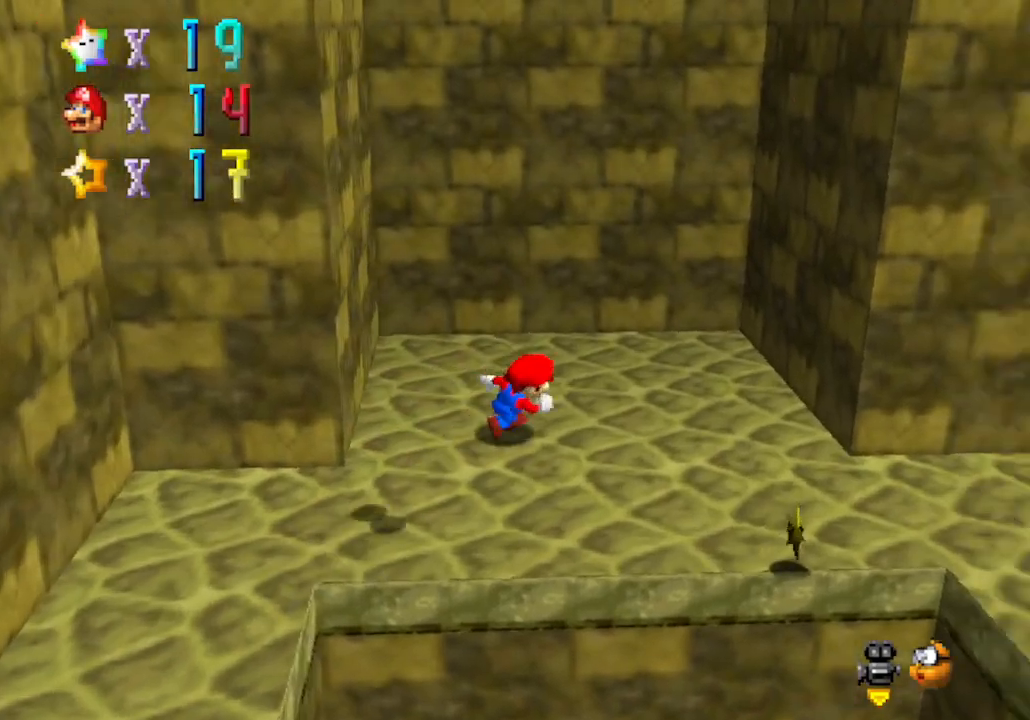
{"buttons": ["A"], "left_stick": "left", "events": [[150, "A", "down"], [250, "A", "up"], [367, "A", "down"], [400, "left_stick", "left"]]}
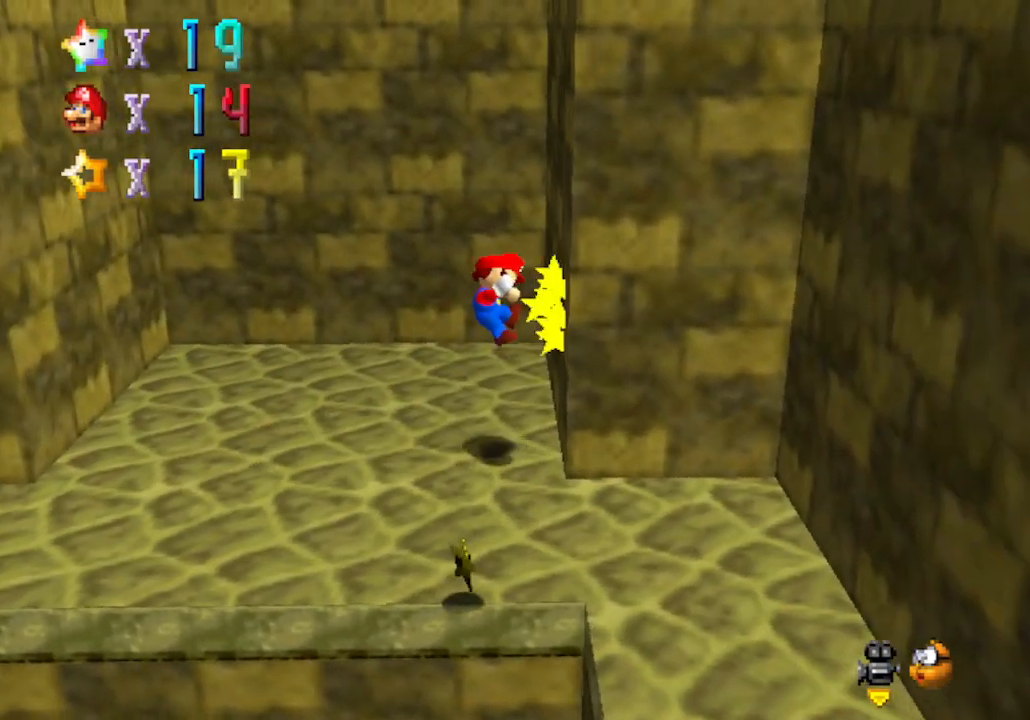
{"buttons": [], "left_stick": "center", "events": [[333, "A", "up"], [467, "left_stick", "center"]]}
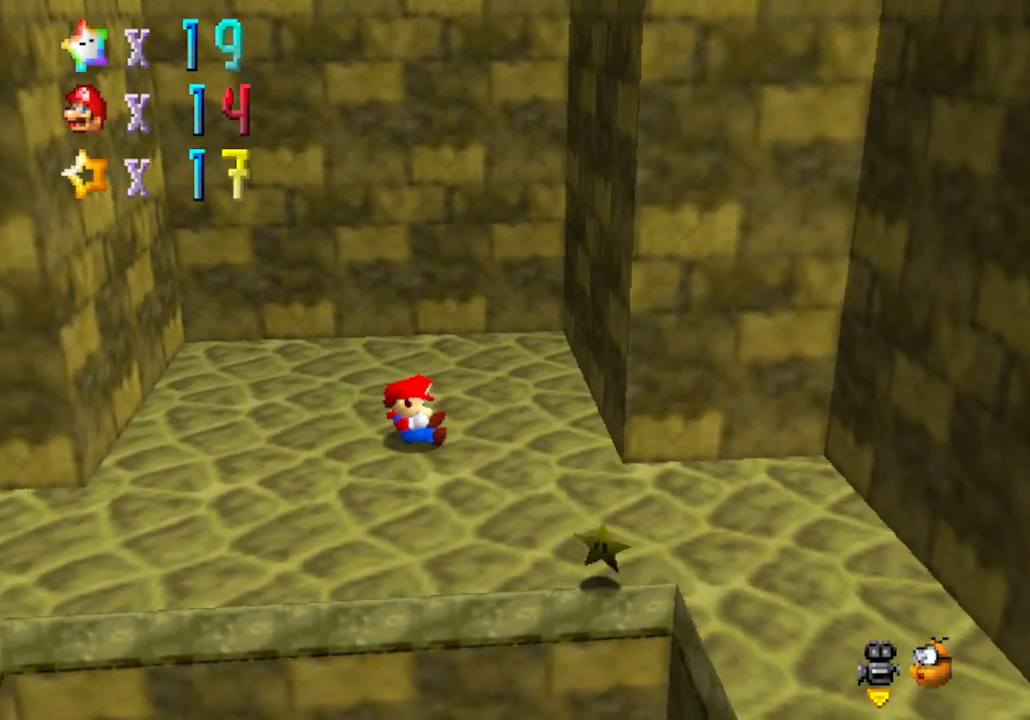
{"buttons": [], "left_stick": "center", "events": []}
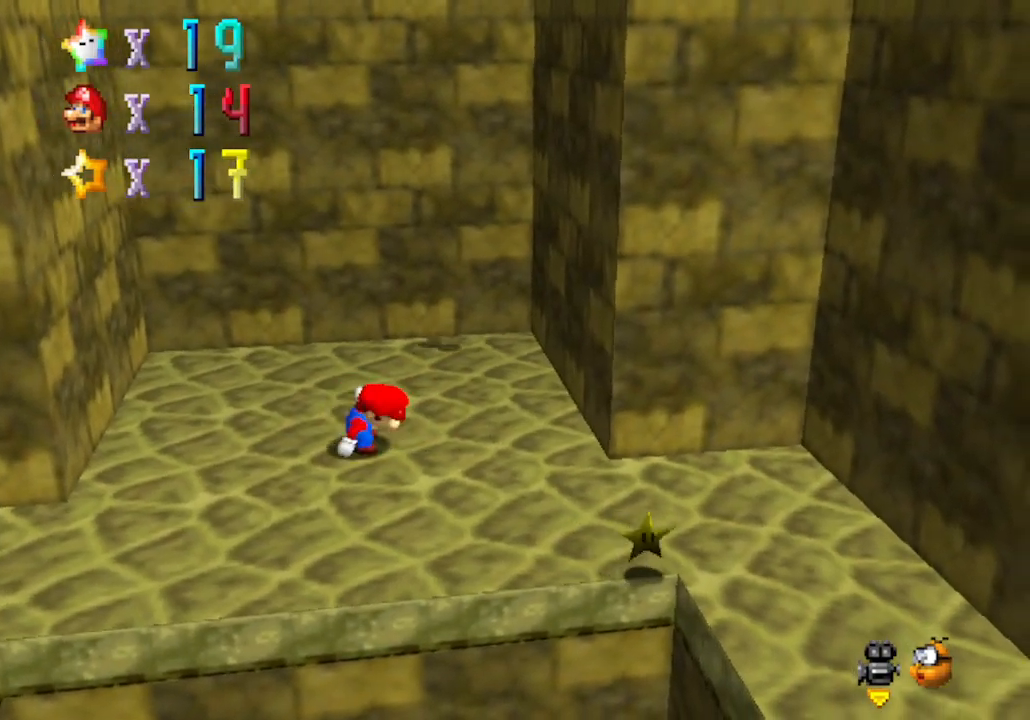
{"buttons": [], "left_stick": "right", "events": [[183, "left_stick", "down-right"], [433, "left_stick", "right"]]}
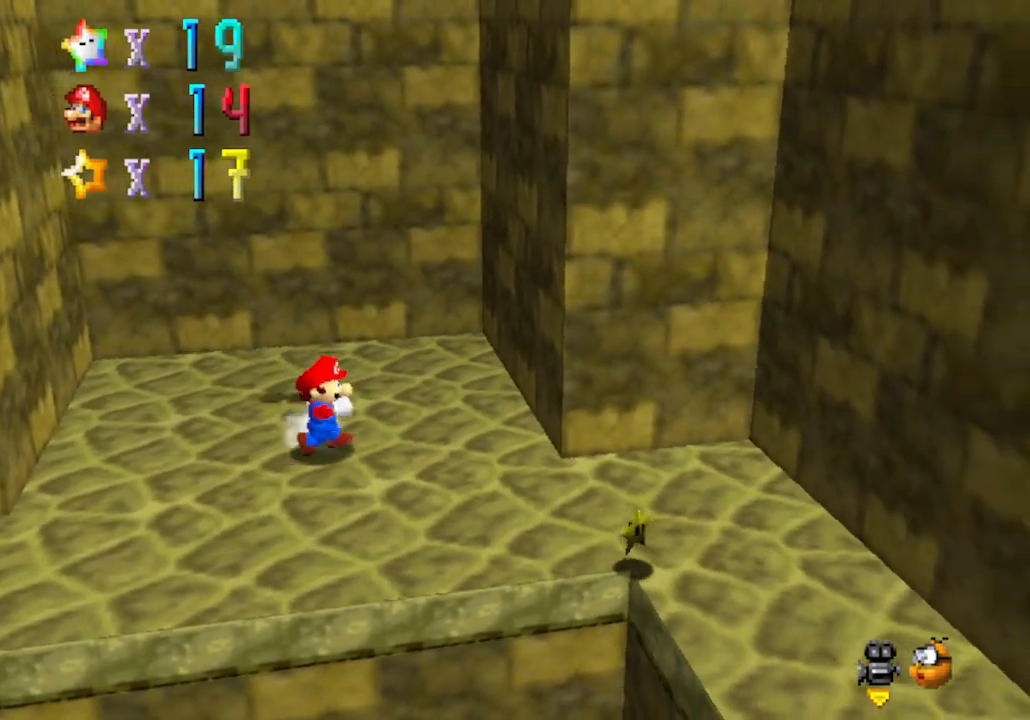
{"buttons": [], "left_stick": "up", "events": [[300, "left_stick", "up-right"], [400, "left_stick", "up"]]}
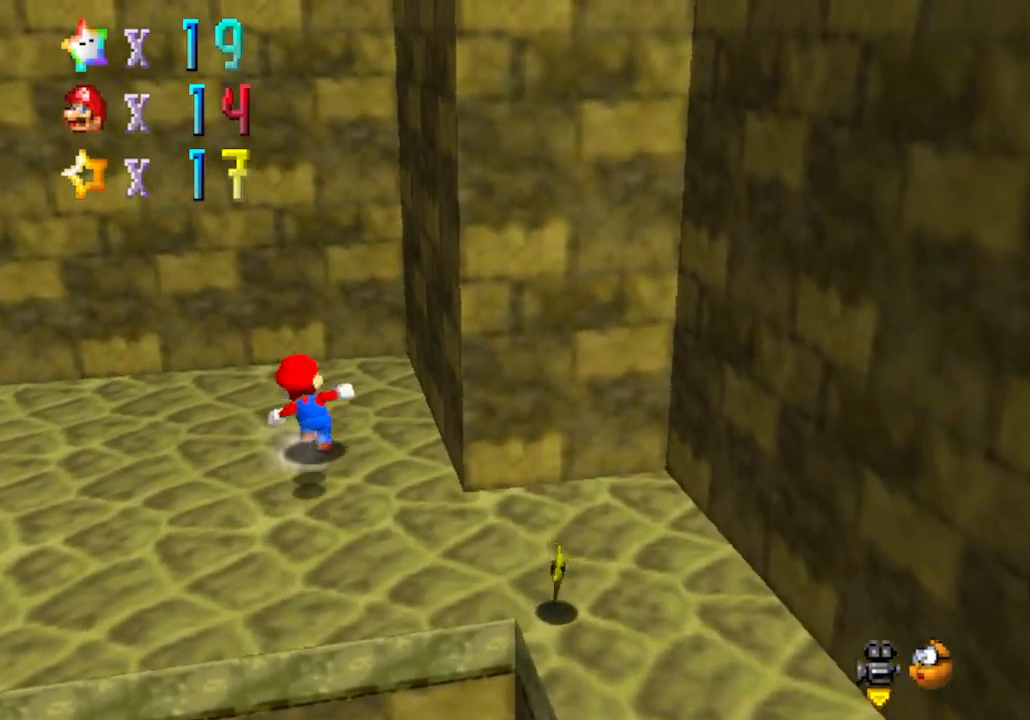
{"buttons": ["A"], "left_stick": "left", "events": [[117, "left_stick", "left"], [433, "A", "down"]]}
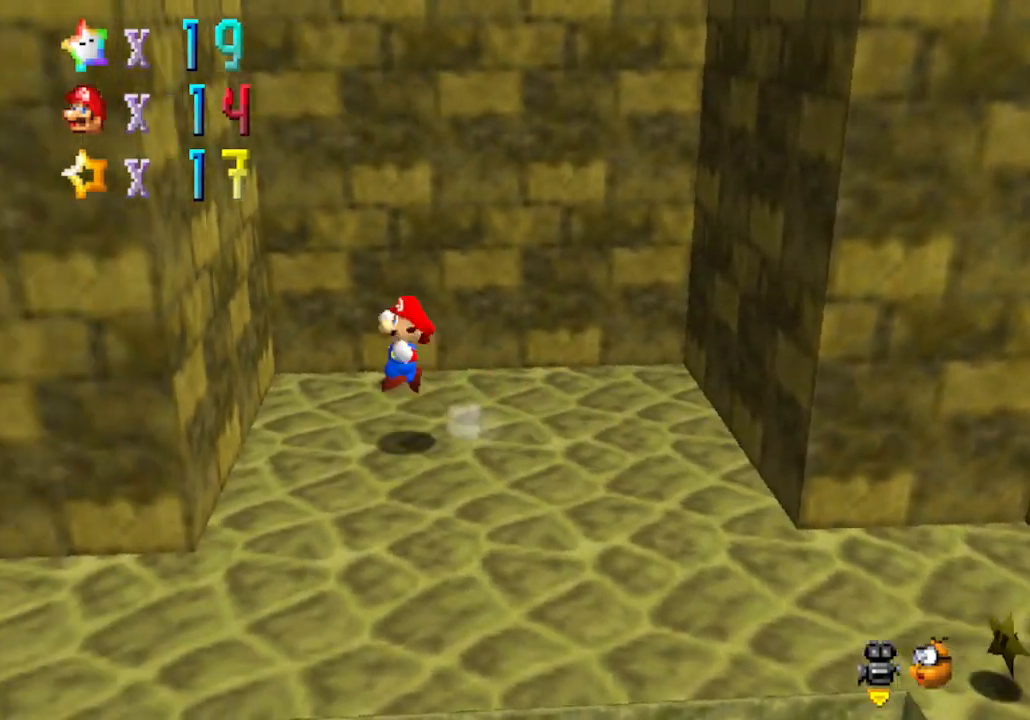
{"buttons": ["A"], "left_stick": "right", "events": [[67, "A", "up"], [233, "A", "down"], [267, "left_stick", "right"]]}
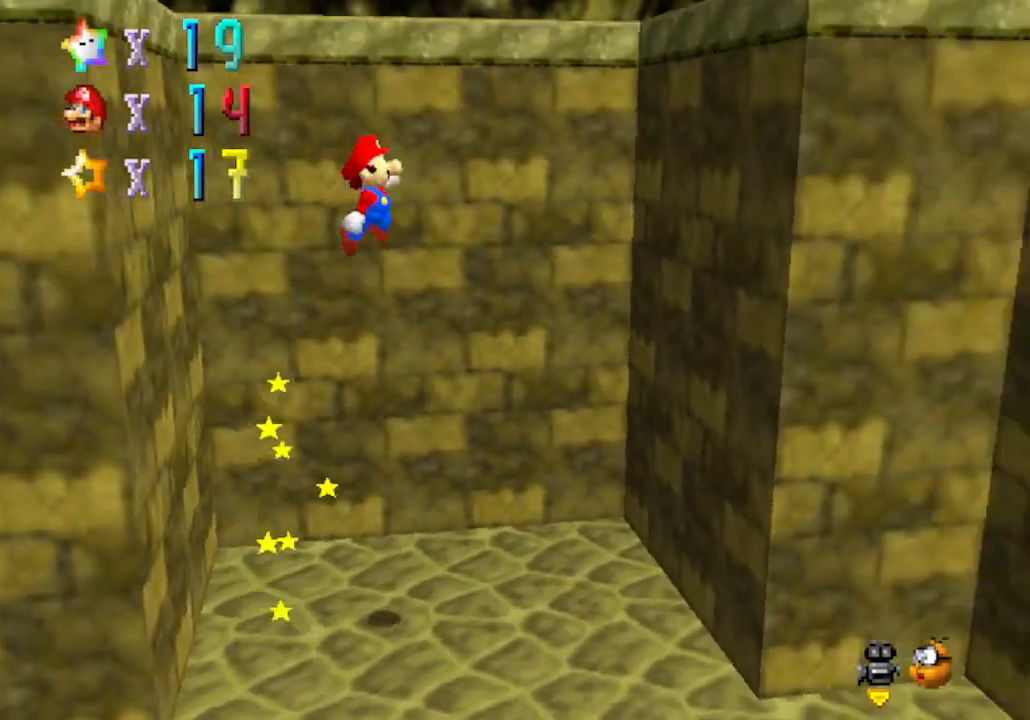
{"buttons": [], "left_stick": "center", "events": [[283, "A", "up"], [500, "left_stick", "center"]]}
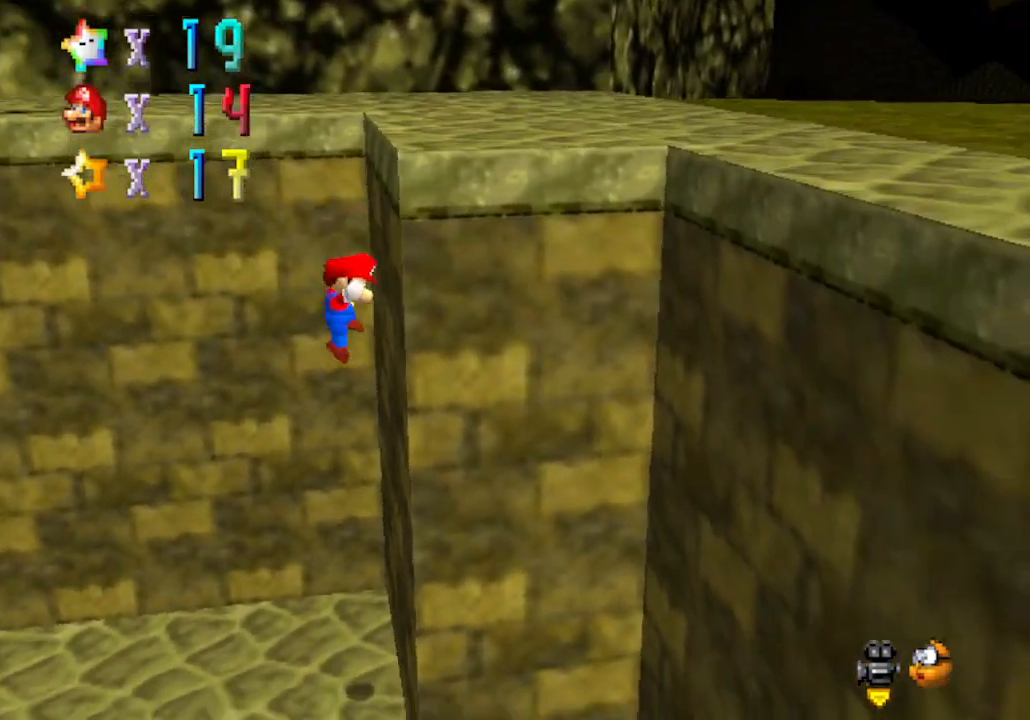
{"buttons": ["A"], "left_stick": "left", "events": [[50, "A", "down"], [50, "left_stick", "left"]]}
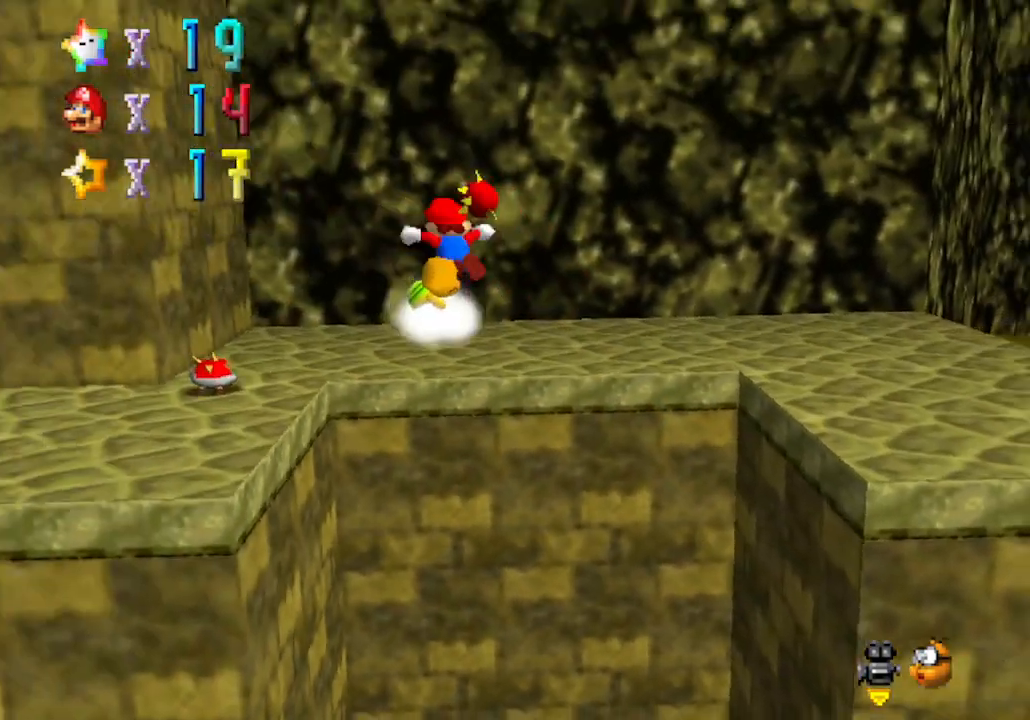
{"buttons": [], "left_stick": "center", "events": [[83, "A", "up"], [300, "C_RIGHT", "down"], [400, "left_stick", "center"], [467, "C_RIGHT", "up"]]}